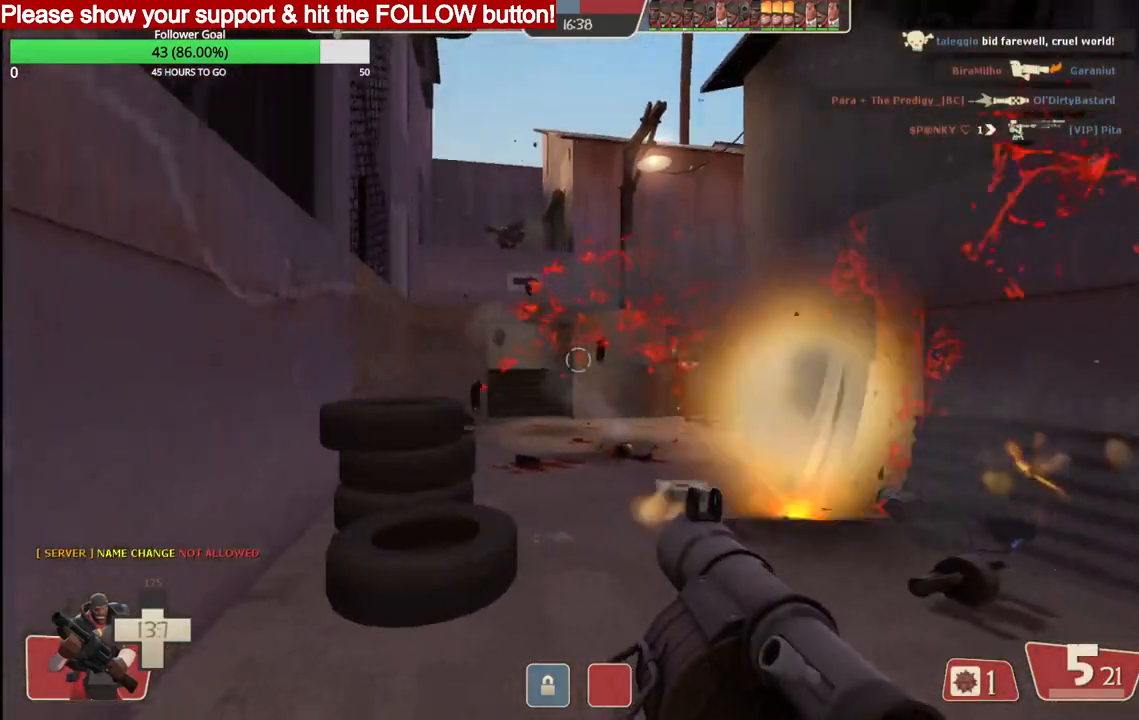
Gameplay with a controller (PlayStation layout); each line is a JSON object with the inputs held at the frame after it. "events" lists button and stick changes between this image and that frame as [ms after this image, input, new state], when the widget could be followed in between.
{"buttons": [], "left_stick": "center", "right_stick": "center", "events": [[100, "R2", "up"], [133, "R2", "down"], [217, "R2", "up"], [250, "R2", "down"], [350, "R2", "up"], [350, "left_stick", "down"], [400, "L2", "down"], [400, "R2", "down"], [450, "L2", "up"], [467, "R2", "up"], [483, "left_stick", "center"]]}
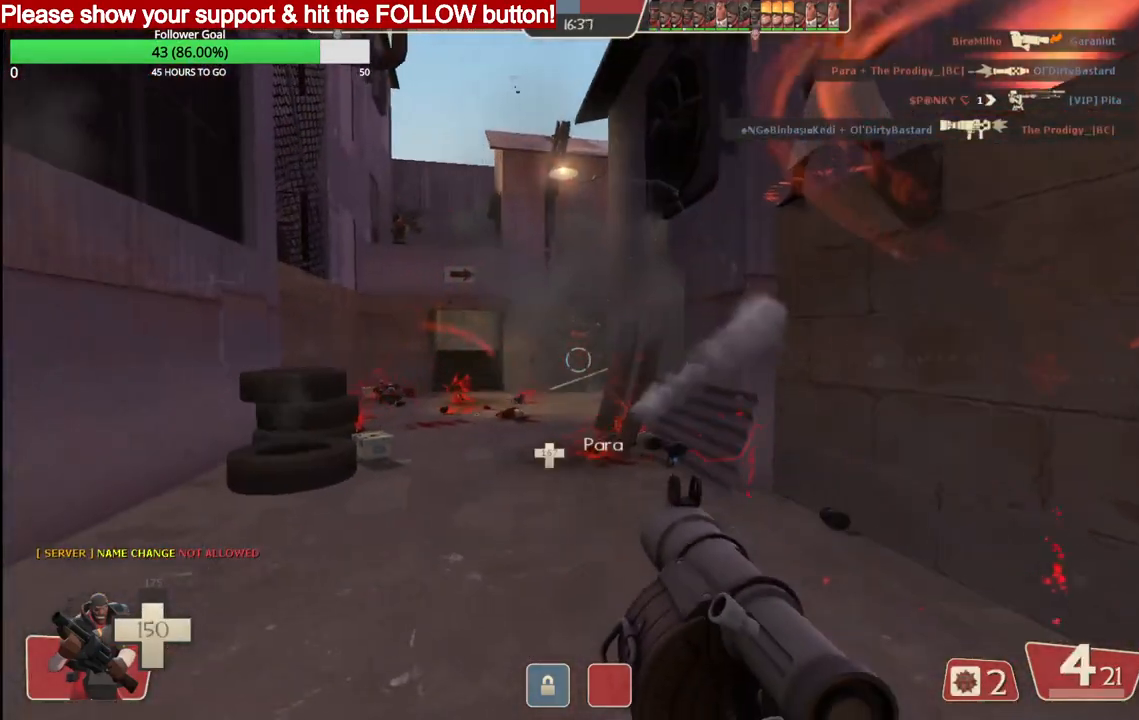
{"buttons": ["SQUARE", "L2"], "left_stick": "down", "right_stick": "center", "events": [[17, "R2", "down"], [83, "left_stick", "down"], [100, "R2", "up"], [267, "SQUARE", "down"], [333, "SQUARE", "up"], [433, "SQUARE", "down"], [483, "L2", "down"]]}
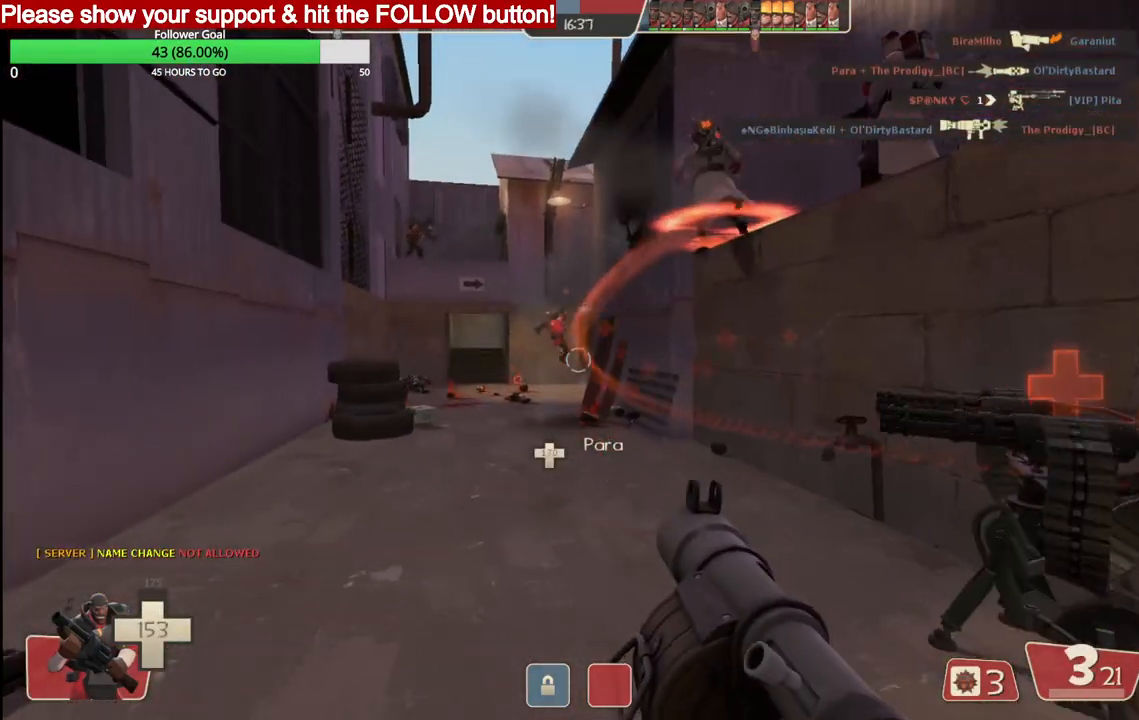
{"buttons": ["L2"], "left_stick": "up", "right_stick": "center", "events": [[17, "SQUARE", "up"], [17, "left_stick", "up"], [83, "SQUARE", "down"], [167, "L2", "up"], [167, "SQUARE", "up"], [250, "L2", "down"], [250, "SQUARE", "down"], [333, "SQUARE", "up"], [400, "L2", "up"], [417, "SQUARE", "down"], [450, "L2", "down"], [500, "SQUARE", "up"]]}
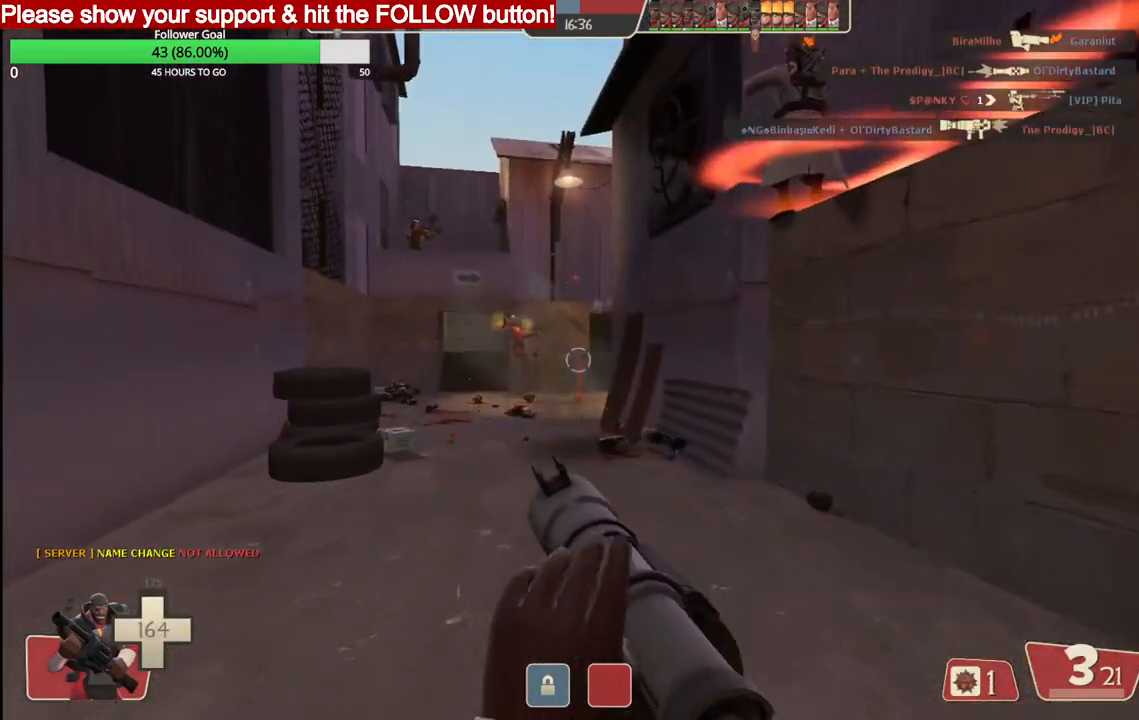
{"buttons": [], "left_stick": "up", "right_stick": "center", "events": [[100, "L2", "up"]]}
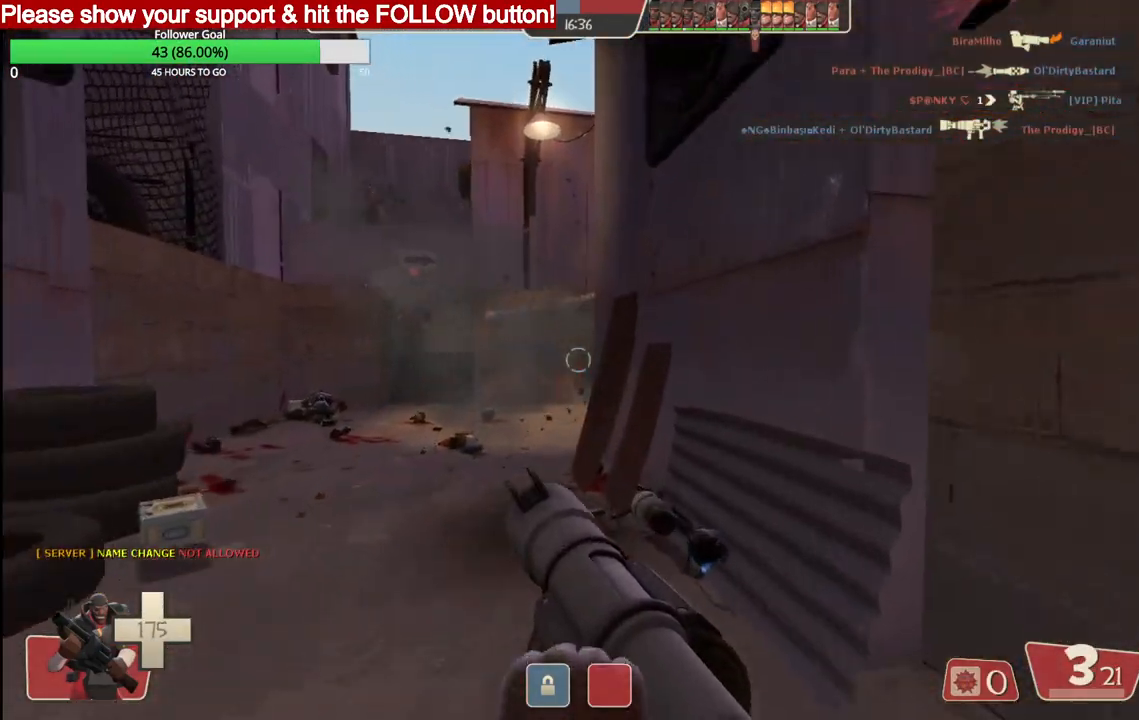
{"buttons": [], "left_stick": "up", "right_stick": "center", "events": []}
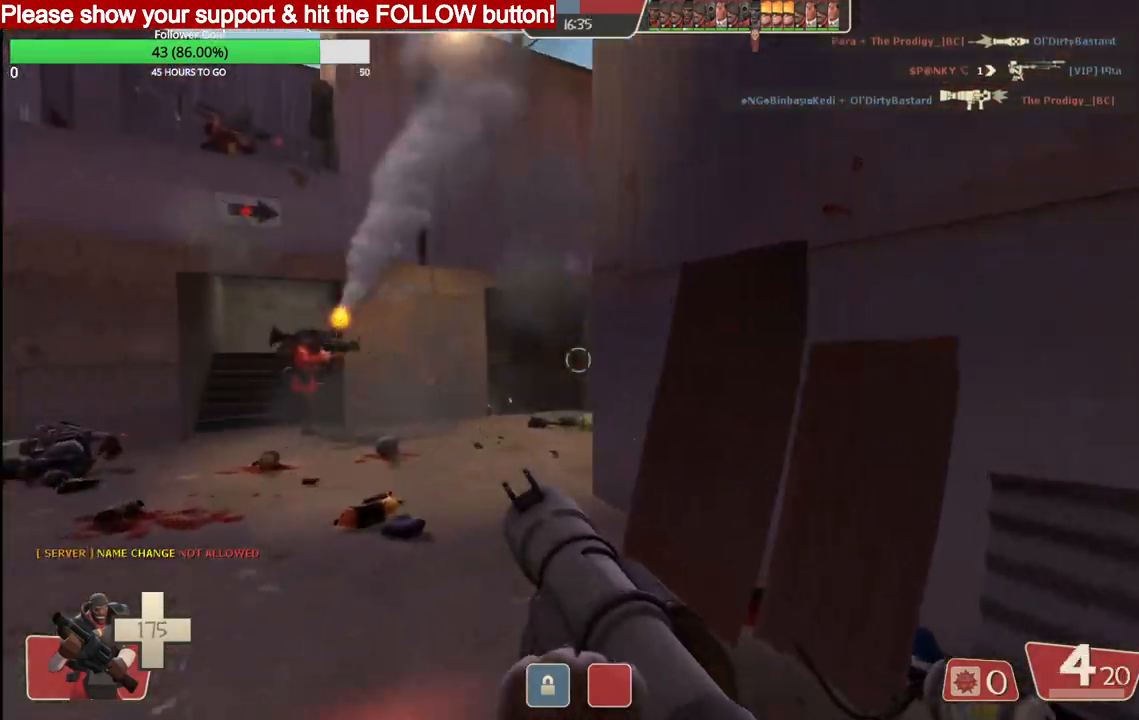
{"buttons": [], "left_stick": "up-left", "right_stick": "center", "events": [[83, "left_stick", "up-left"]]}
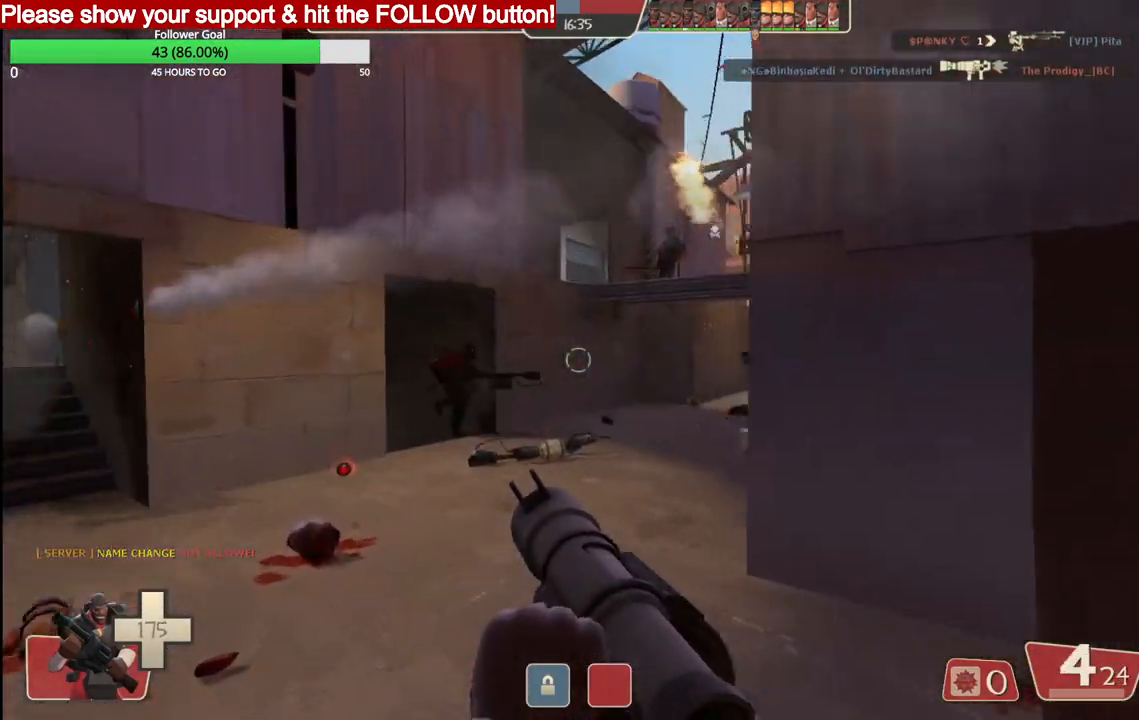
{"buttons": [], "left_stick": "up-left", "right_stick": "center", "events": [[133, "R2", "down"], [317, "R2", "up"], [367, "R2", "down"], [483, "R2", "up"]]}
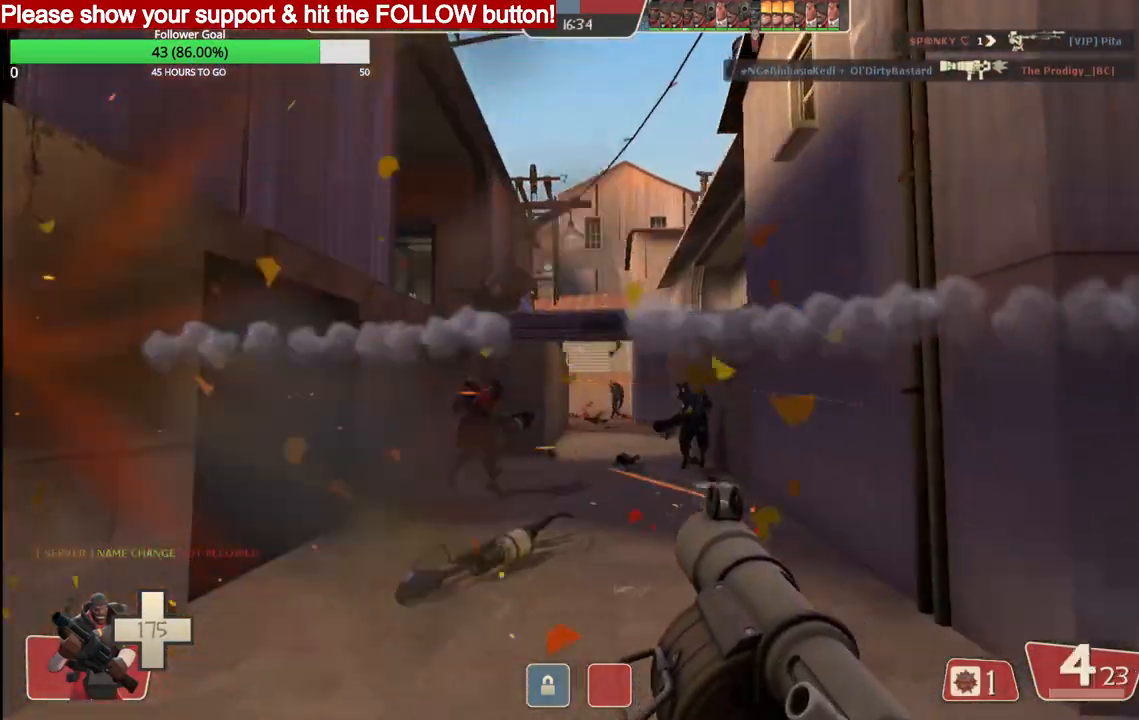
{"buttons": ["R2"], "left_stick": "right", "right_stick": "center", "events": [[33, "R2", "down"], [117, "left_stick", "up"], [150, "R2", "up"], [183, "R2", "down"], [217, "left_stick", "up-right"], [283, "R2", "up"], [333, "L2", "down"], [333, "R2", "down"], [333, "left_stick", "right"], [467, "L2", "up"]]}
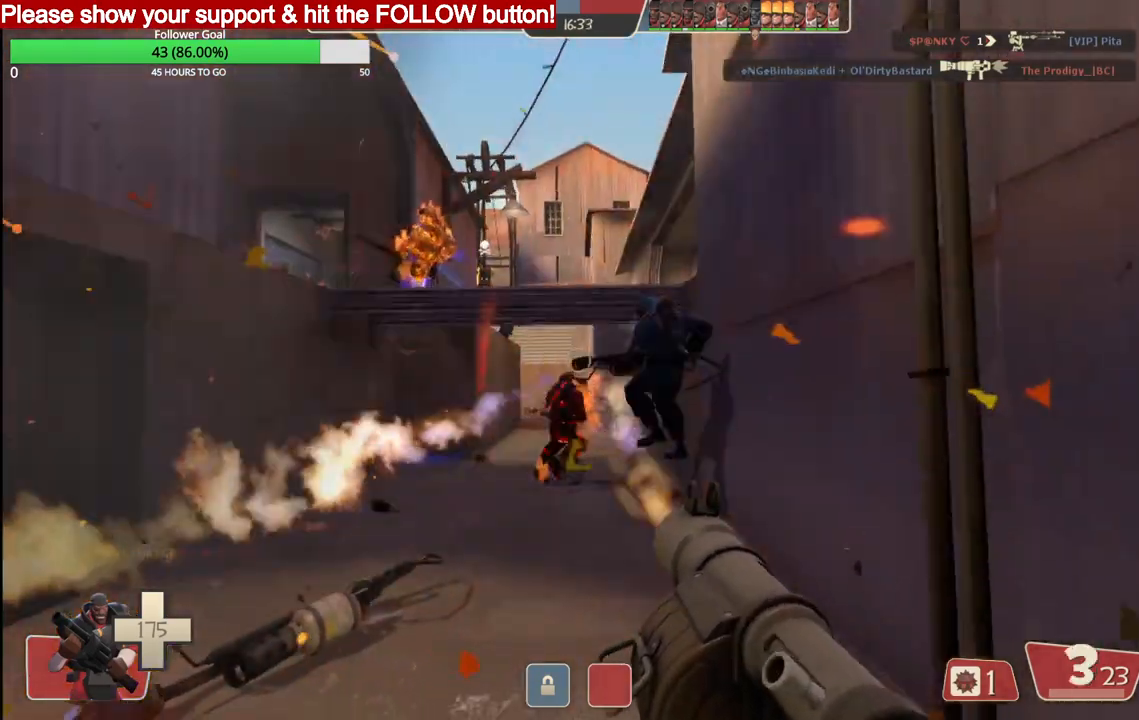
{"buttons": ["R2"], "left_stick": "down-right", "right_stick": "center", "events": [[33, "L2", "down"], [33, "left_stick", "down-right"], [67, "R2", "up"], [117, "R2", "down"], [150, "L2", "up"], [217, "L2", "down"], [317, "L2", "up"], [333, "R2", "up"], [367, "R2", "down"], [383, "L2", "down"], [450, "R2", "up"], [483, "L2", "up"], [500, "R2", "down"]]}
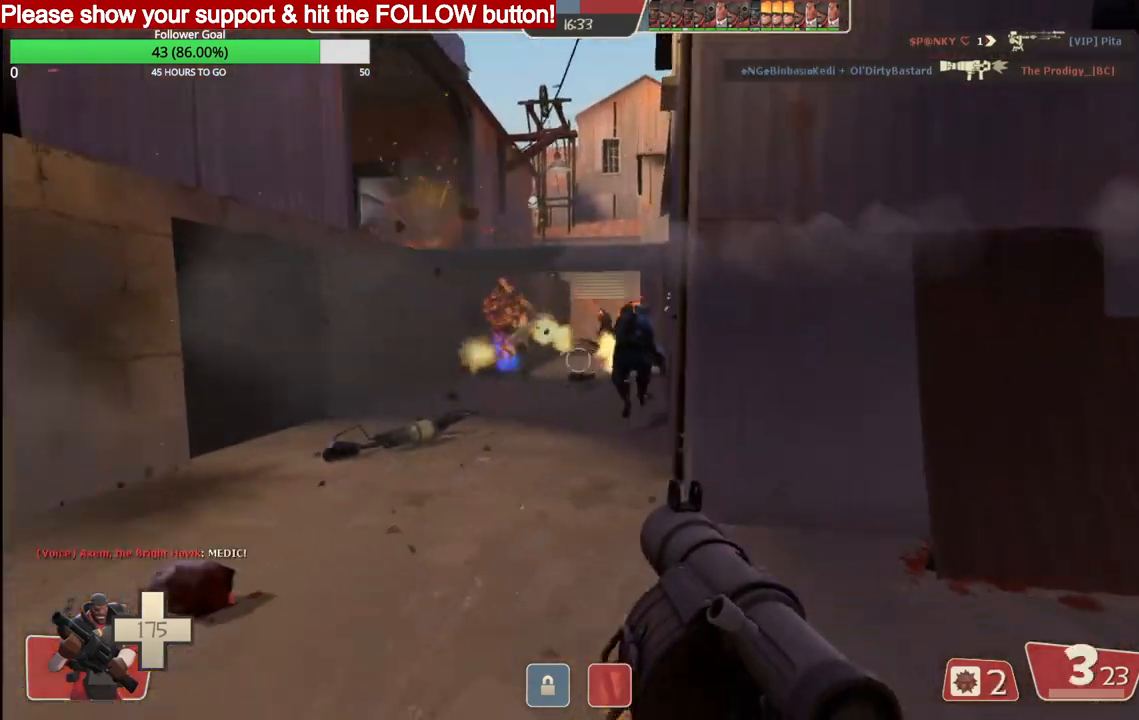
{"buttons": [], "left_stick": "down-right", "right_stick": "center", "events": [[50, "L2", "down"], [83, "R2", "up"], [117, "R2", "down"], [167, "L2", "up"], [217, "R2", "up"], [233, "L2", "down"], [267, "R2", "down"], [350, "L2", "up"], [350, "R2", "up"], [400, "L2", "down"], [417, "R2", "down"], [467, "R2", "up"], [500, "L2", "up"]]}
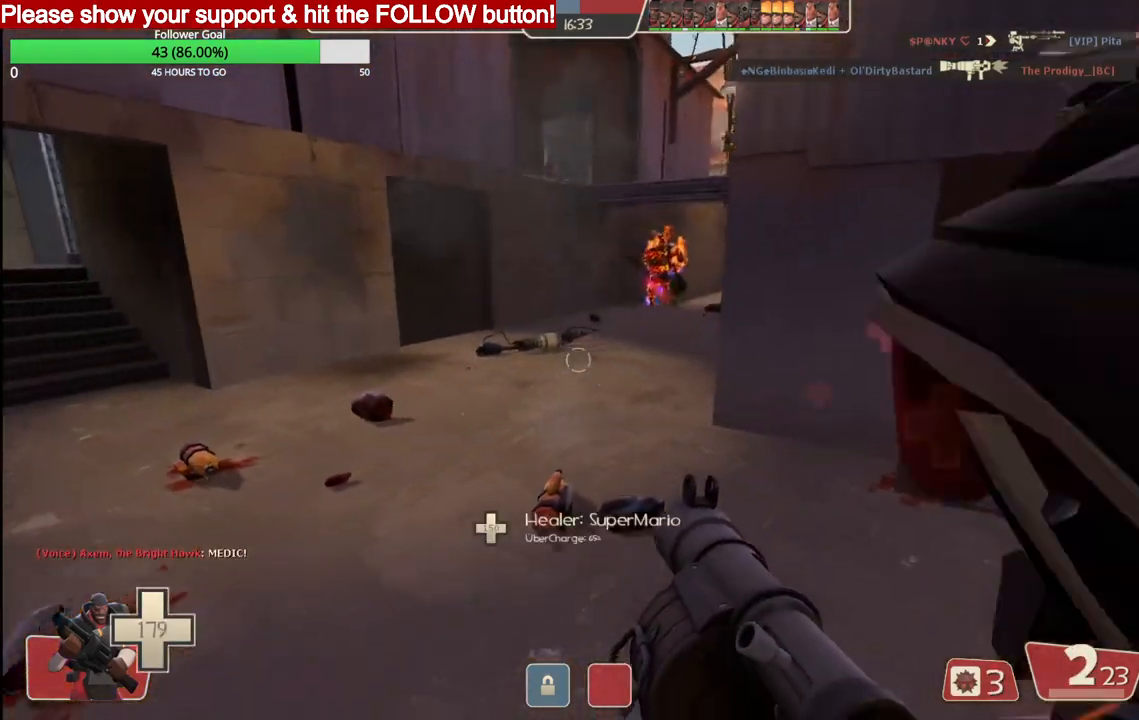
{"buttons": ["SQUARE", "L2"], "left_stick": "down-right", "right_stick": "center", "events": [[50, "right_stick", "down"], [100, "L2", "down"], [200, "SQUARE", "down"], [217, "L2", "up"], [250, "SQUARE", "up"], [267, "L2", "down"], [317, "SQUARE", "down"], [383, "L2", "up"], [400, "SQUARE", "up"], [400, "right_stick", "center"], [417, "L2", "down"], [467, "SQUARE", "down"]]}
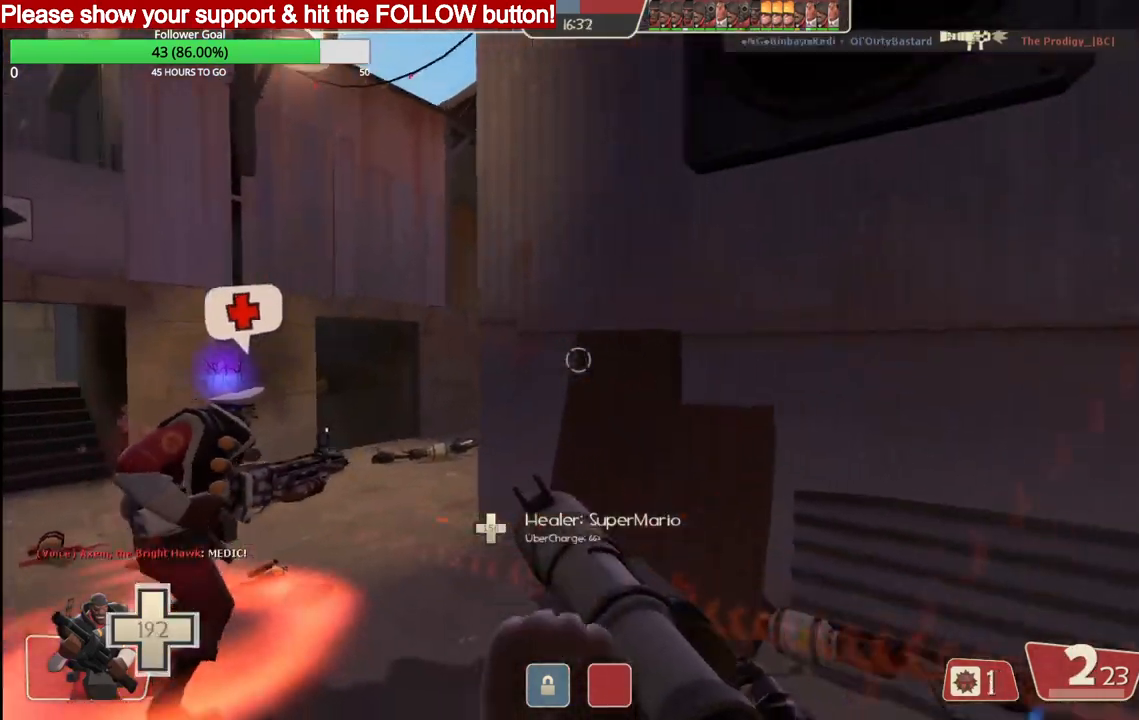
{"buttons": ["L2"], "left_stick": "up", "right_stick": "center", "events": [[33, "L2", "up"], [50, "SQUARE", "up"], [83, "L2", "down"], [117, "SQUARE", "down"], [200, "SQUARE", "up"], [283, "left_stick", "up"], [300, "SQUARE", "down"], [417, "L2", "up"], [417, "SQUARE", "up"], [467, "L2", "down"]]}
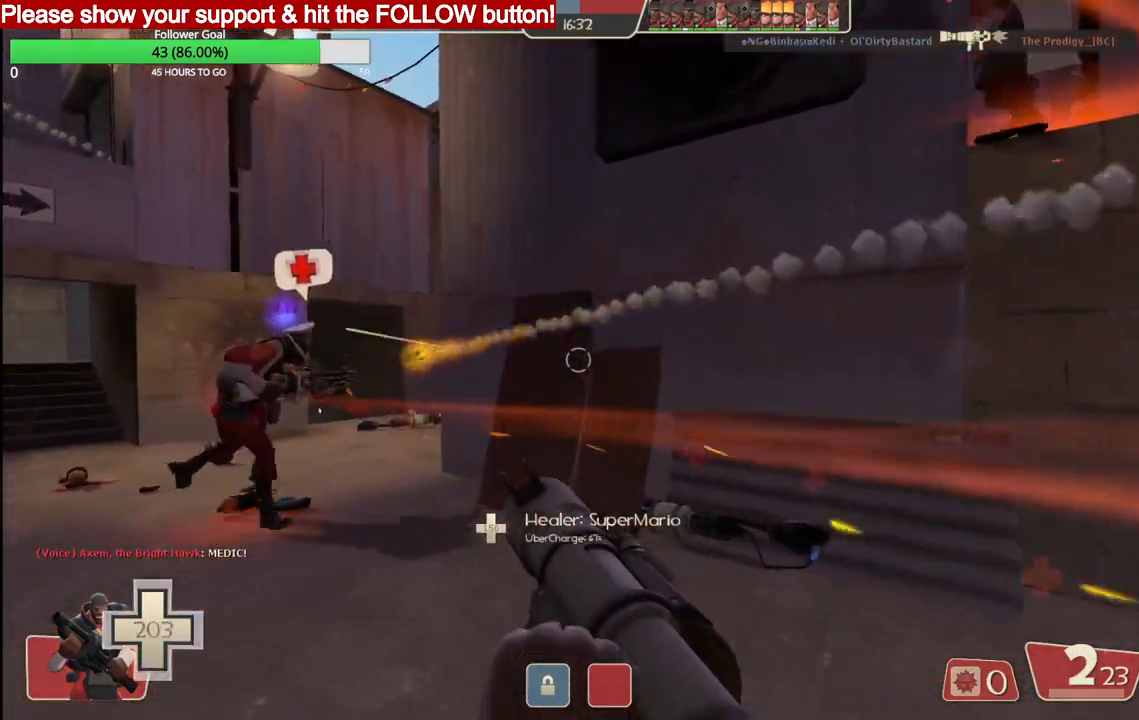
{"buttons": [], "left_stick": "up-left", "right_stick": "center", "events": [[150, "L2", "up"], [500, "left_stick", "up-left"]]}
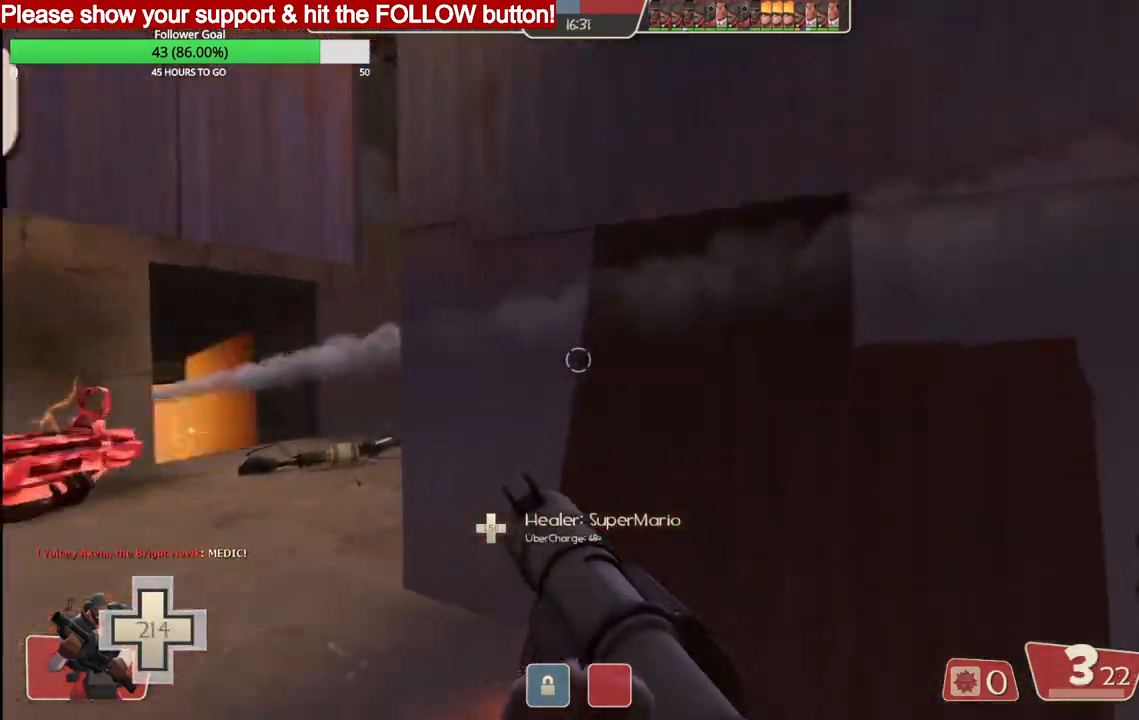
{"buttons": ["R2"], "left_stick": "up-left", "right_stick": "center", "events": [[400, "R2", "down"]]}
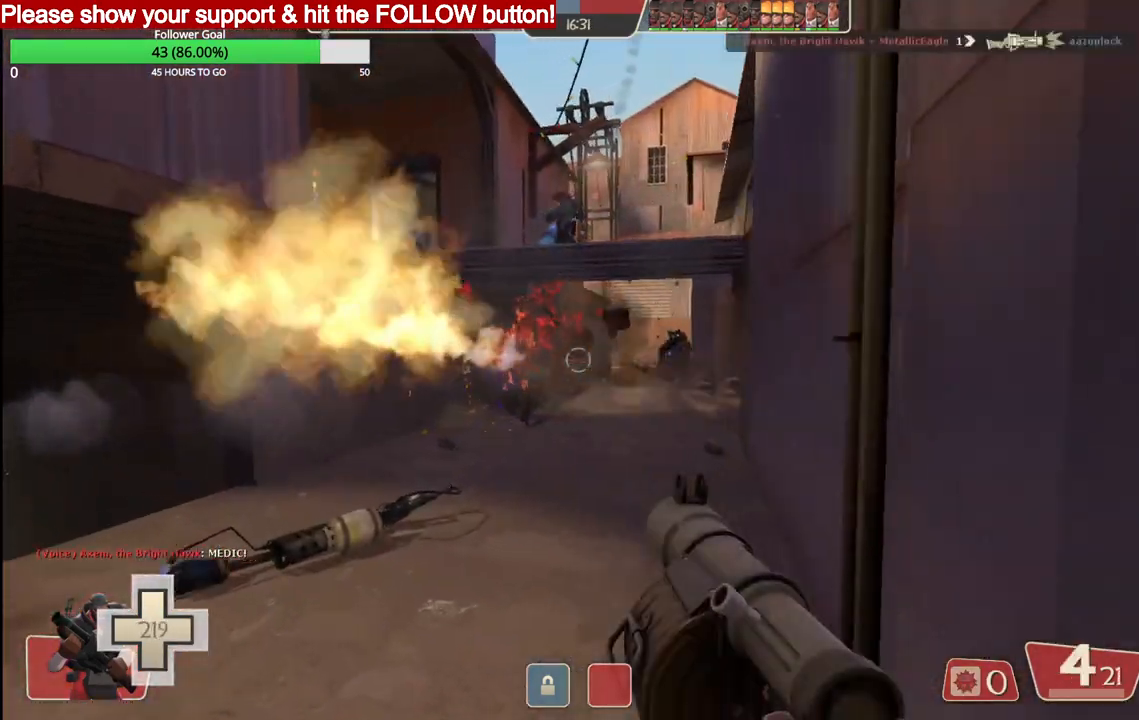
{"buttons": ["L2", "R2"], "left_stick": "down", "right_stick": "center", "events": [[17, "R2", "up"], [67, "R2", "down"], [167, "R2", "up"], [200, "R2", "down"], [300, "R2", "up"], [333, "R2", "down"], [433, "R2", "up"], [433, "left_stick", "down"], [467, "L2", "down"], [483, "R2", "down"]]}
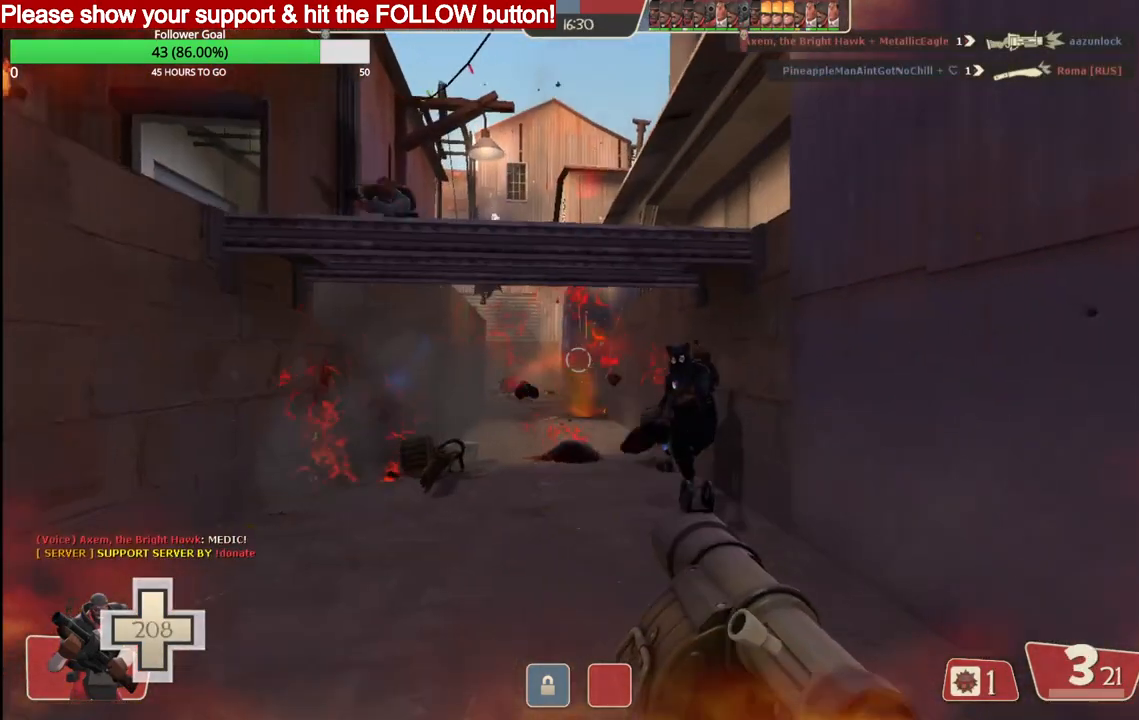
{"buttons": ["R2"], "left_stick": "down", "right_stick": "center", "events": [[67, "R2", "up"], [83, "L2", "up"], [117, "R2", "down"], [133, "L2", "down"], [250, "L2", "up"], [317, "L2", "down"], [450, "L2", "up"]]}
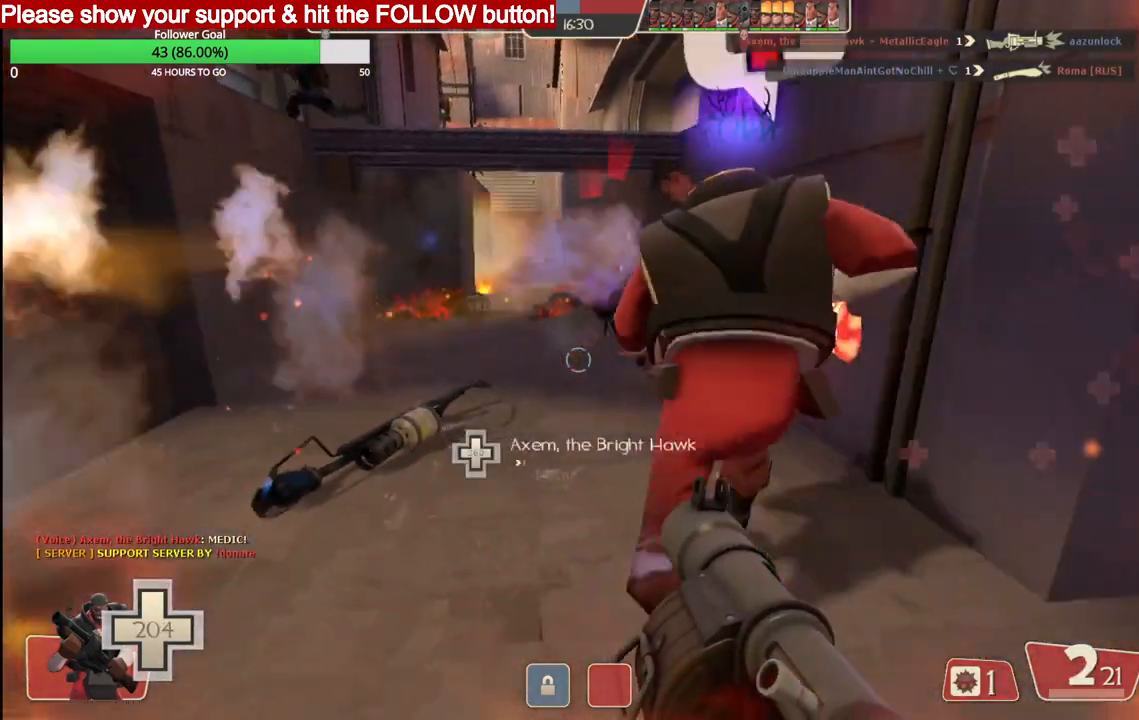
{"buttons": ["L2", "R2"], "left_stick": "down-right", "right_stick": "center", "events": [[17, "L2", "down"], [117, "left_stick", "down-right"], [133, "L2", "up"], [217, "L2", "down"], [317, "L2", "up"], [383, "L2", "down"]]}
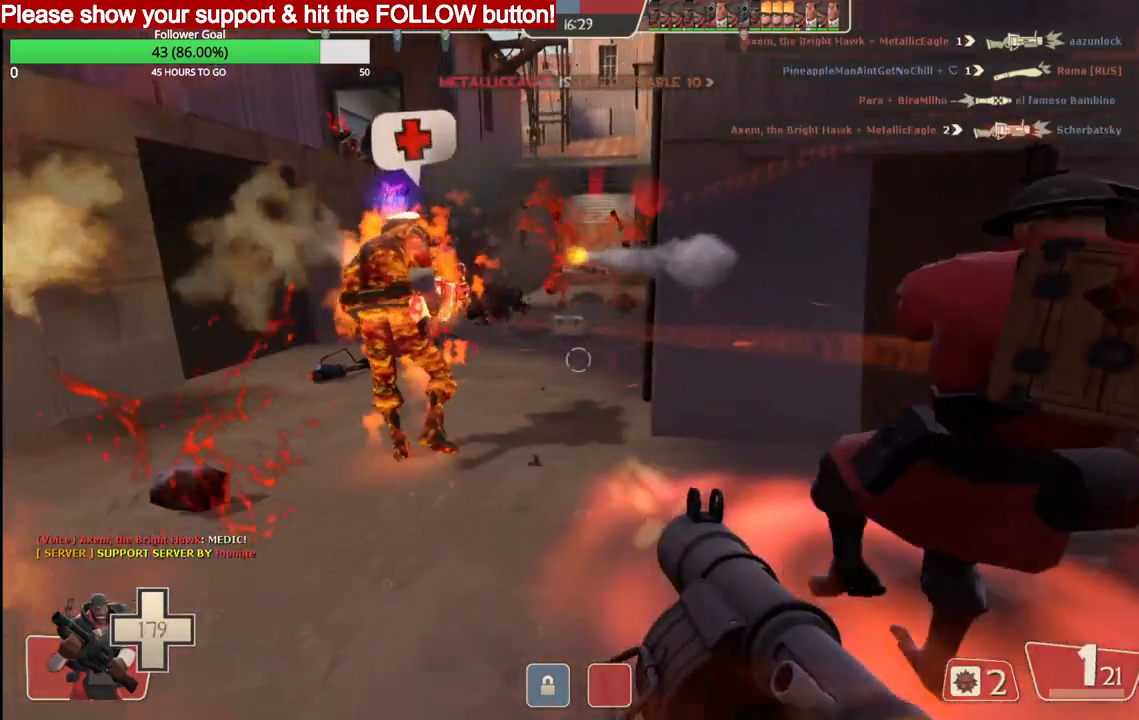
{"buttons": ["L2"], "left_stick": "down-right", "right_stick": "center", "events": [[17, "L2", "up"], [83, "L2", "down"], [167, "L2", "up"], [183, "R2", "up"], [267, "L2", "down"], [267, "SQUARE", "down"], [317, "SQUARE", "up"], [383, "L2", "up"], [400, "SQUARE", "down"], [433, "L2", "down"], [483, "SQUARE", "up"]]}
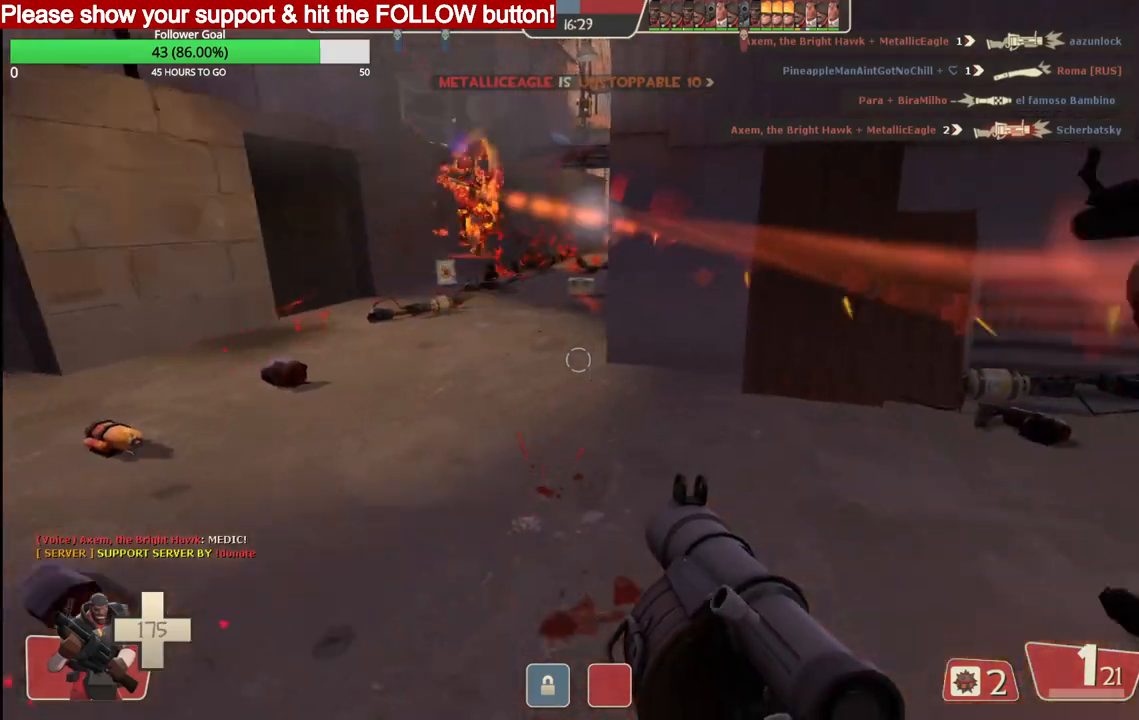
{"buttons": [], "left_stick": "up", "right_stick": "center", "events": [[33, "SQUARE", "down"], [100, "left_stick", "center"], [150, "SQUARE", "up"], [167, "left_stick", "up-left"], [267, "L2", "up"], [433, "left_stick", "up"]]}
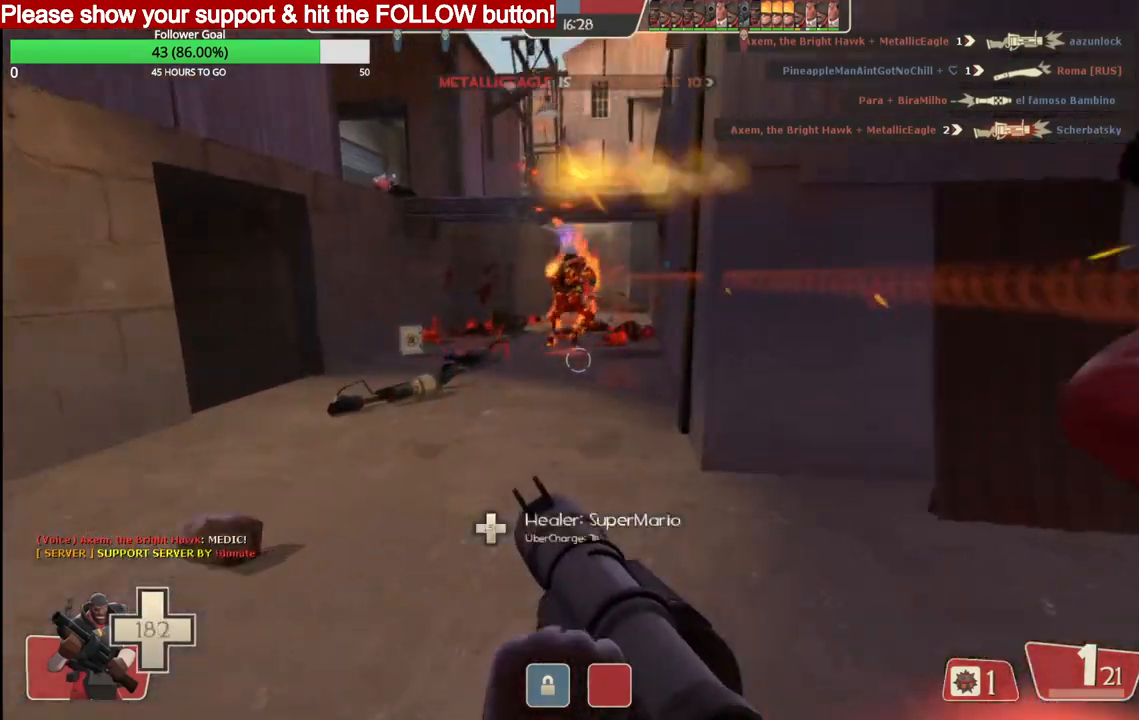
{"buttons": [], "left_stick": "up", "right_stick": "center", "events": []}
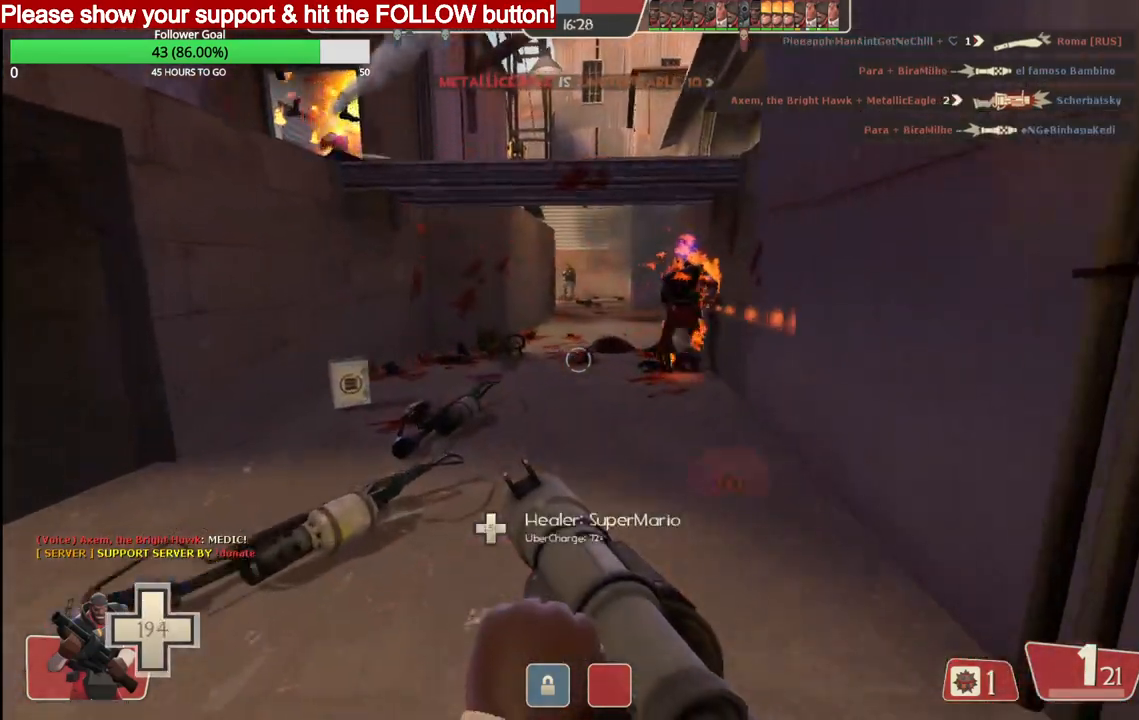
{"buttons": [], "left_stick": "up", "right_stick": "center", "events": []}
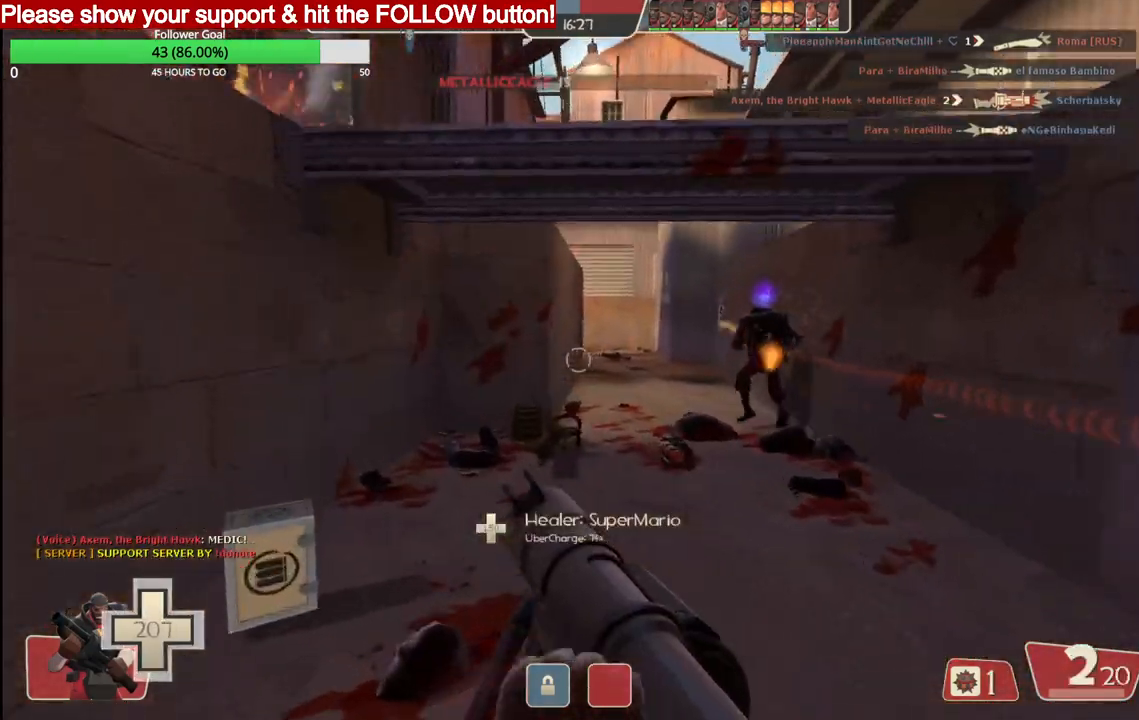
{"buttons": [], "left_stick": "up-right", "right_stick": "center", "events": [[483, "left_stick", "up-right"]]}
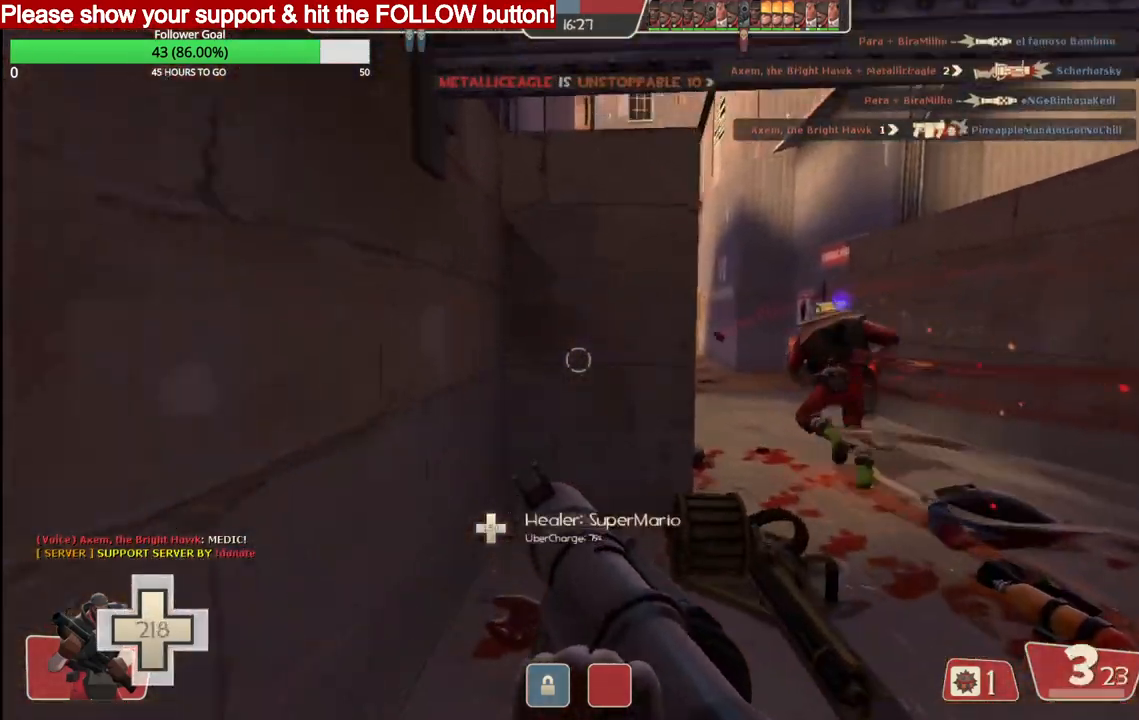
{"buttons": ["R2"], "left_stick": "up-right", "right_stick": "center", "events": [[300, "R2", "down"]]}
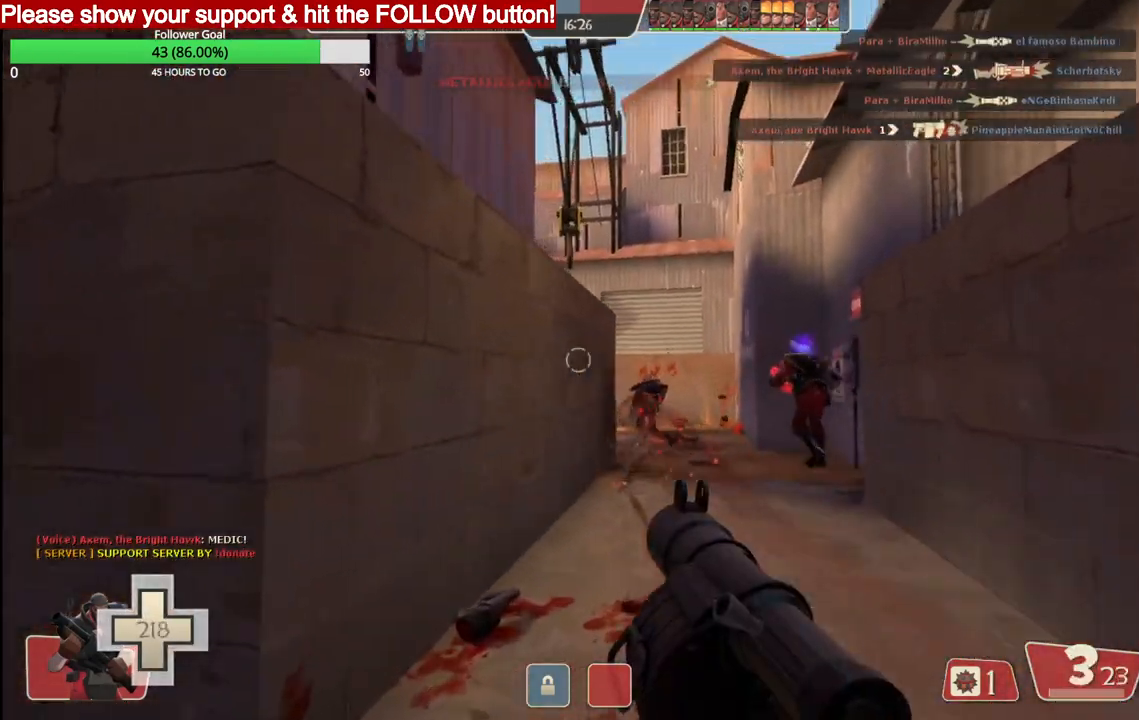
{"buttons": ["R2"], "left_stick": "up-right", "right_stick": "center", "events": []}
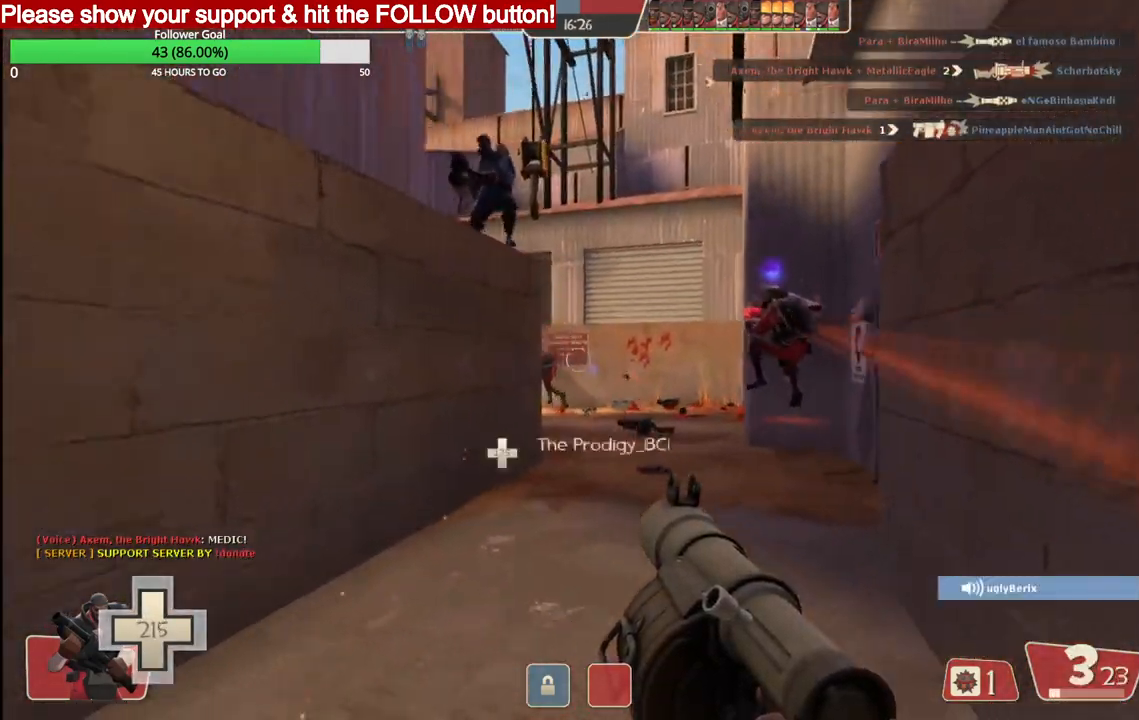
{"buttons": [], "left_stick": "up", "right_stick": "center", "events": [[33, "R2", "up"], [333, "left_stick", "up"]]}
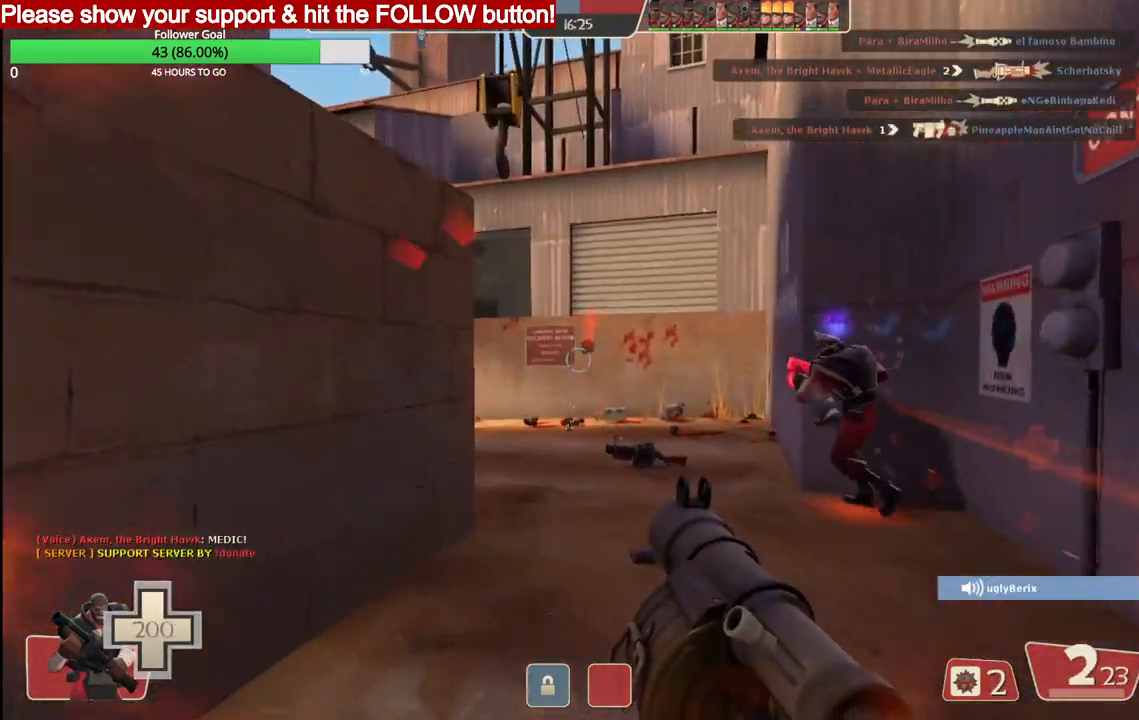
{"buttons": [], "left_stick": "up-right", "right_stick": "center", "events": [[17, "R2", "down"], [117, "left_stick", "up-right"], [167, "R2", "up"], [217, "R2", "down"], [317, "R2", "up"]]}
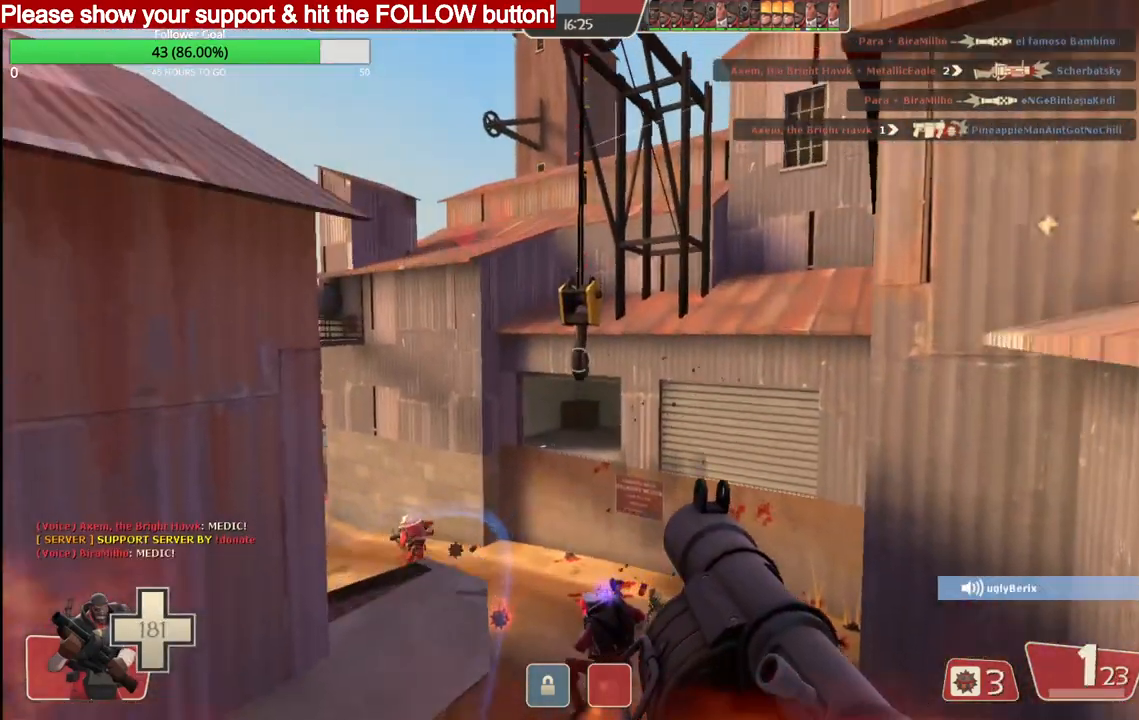
{"buttons": [], "left_stick": "up-right", "right_stick": "center", "events": [[233, "R2", "down"], [350, "R2", "up"], [400, "R2", "down"], [500, "R2", "up"]]}
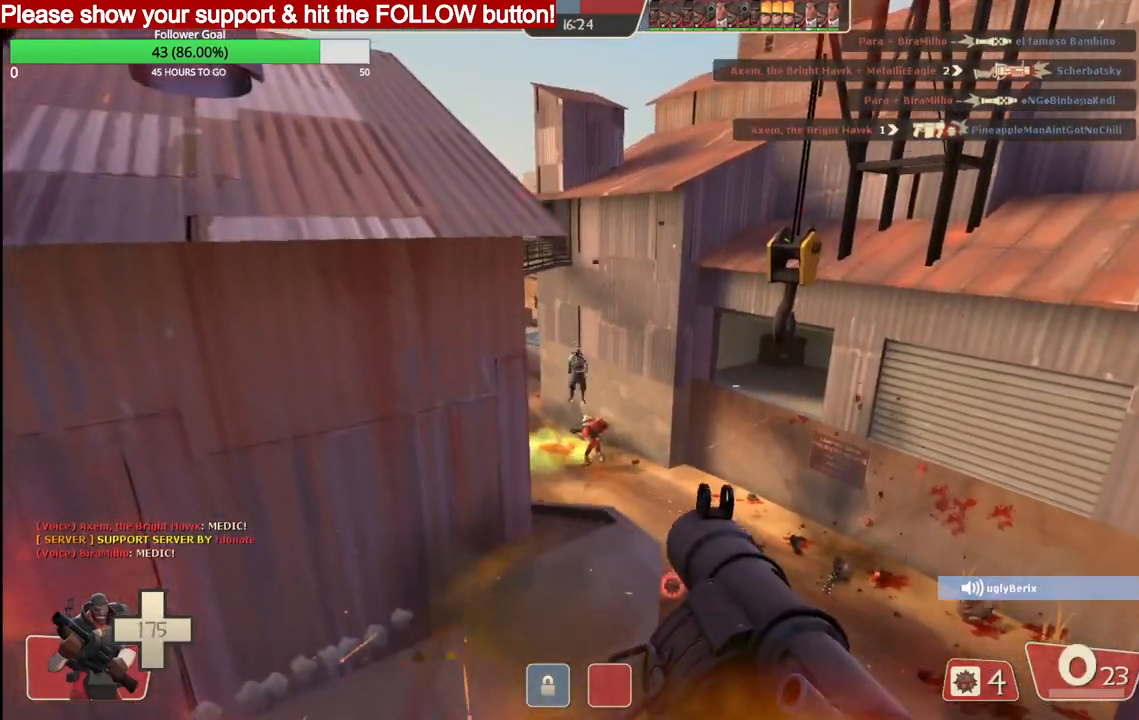
{"buttons": ["L2", "R2"], "left_stick": "right", "right_stick": "center", "events": [[50, "R2", "down"], [133, "R2", "up"], [200, "R2", "down"], [283, "R2", "up"], [333, "R2", "down"], [417, "R2", "up"], [450, "R2", "down"], [483, "L2", "down"], [483, "left_stick", "right"]]}
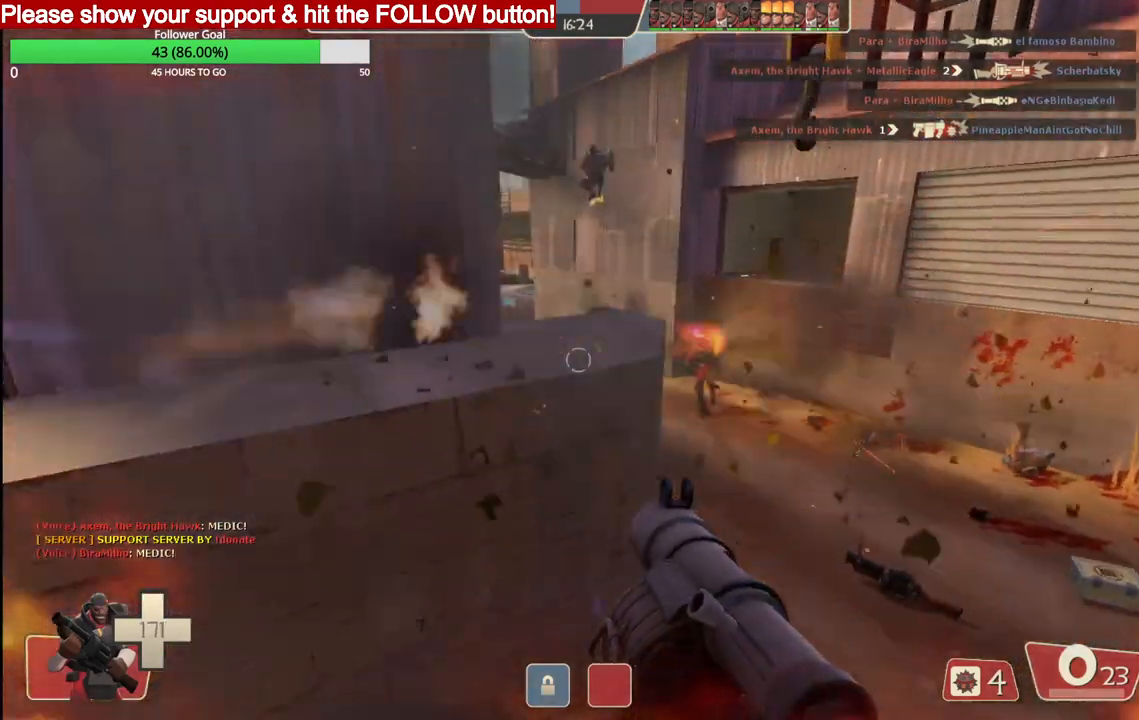
{"buttons": ["SQUARE"], "left_stick": "down", "right_stick": "center", "events": [[67, "R2", "up"], [100, "R2", "down"], [117, "left_stick", "down"], [133, "SQUARE", "down"], [167, "R2", "up"], [200, "SQUARE", "up"], [250, "L2", "up"], [267, "SQUARE", "down"], [350, "SQUARE", "up"], [367, "L2", "down"], [400, "SQUARE", "down"], [500, "L2", "up"]]}